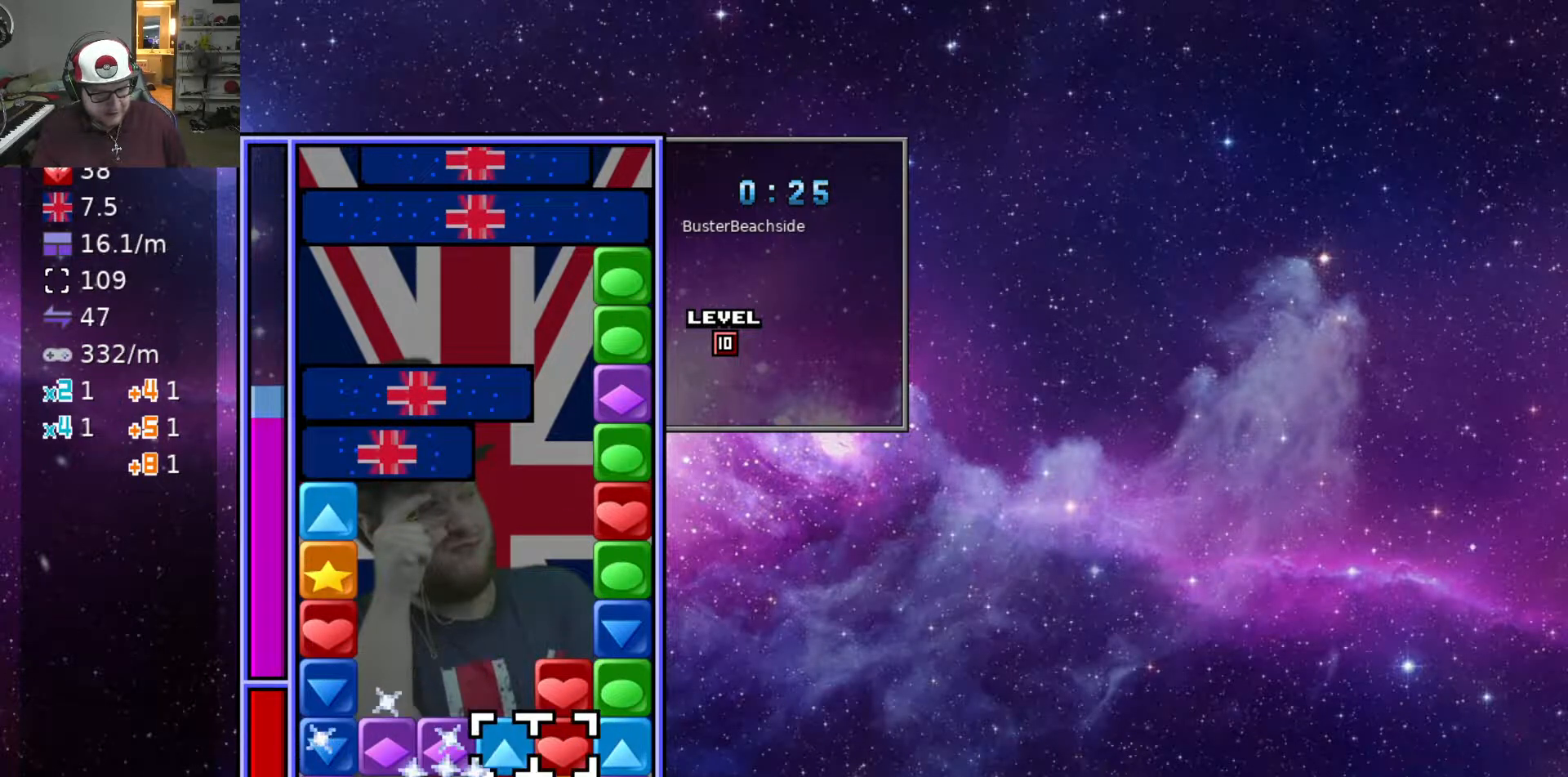
Gameplay with keyboard; each line is a JSON object with the keys held at the frame after it. "events" lists presses ("down") and releases ("up") of "a", "d", "raise1", "raise2", "s", "swap", "swap2", "taunt1", "taunt2" and "w" between this image and that frame as [ms after this image, input, new state], when the widget could be followed in between. No other keys are recorded. Mouse input is not recorded. Key names are as the overlay labels them; some are game actions (e.g. jump) rather than physical keys.
{"keys": [], "events": [[167, "d", "up"], [167, "swap", "down"], [267, "a", "down"], [267, "swap", "up"], [350, "a", "up"], [350, "swap", "down"], [450, "a", "down"], [450, "swap", "up"], [500, "a", "up"]]}
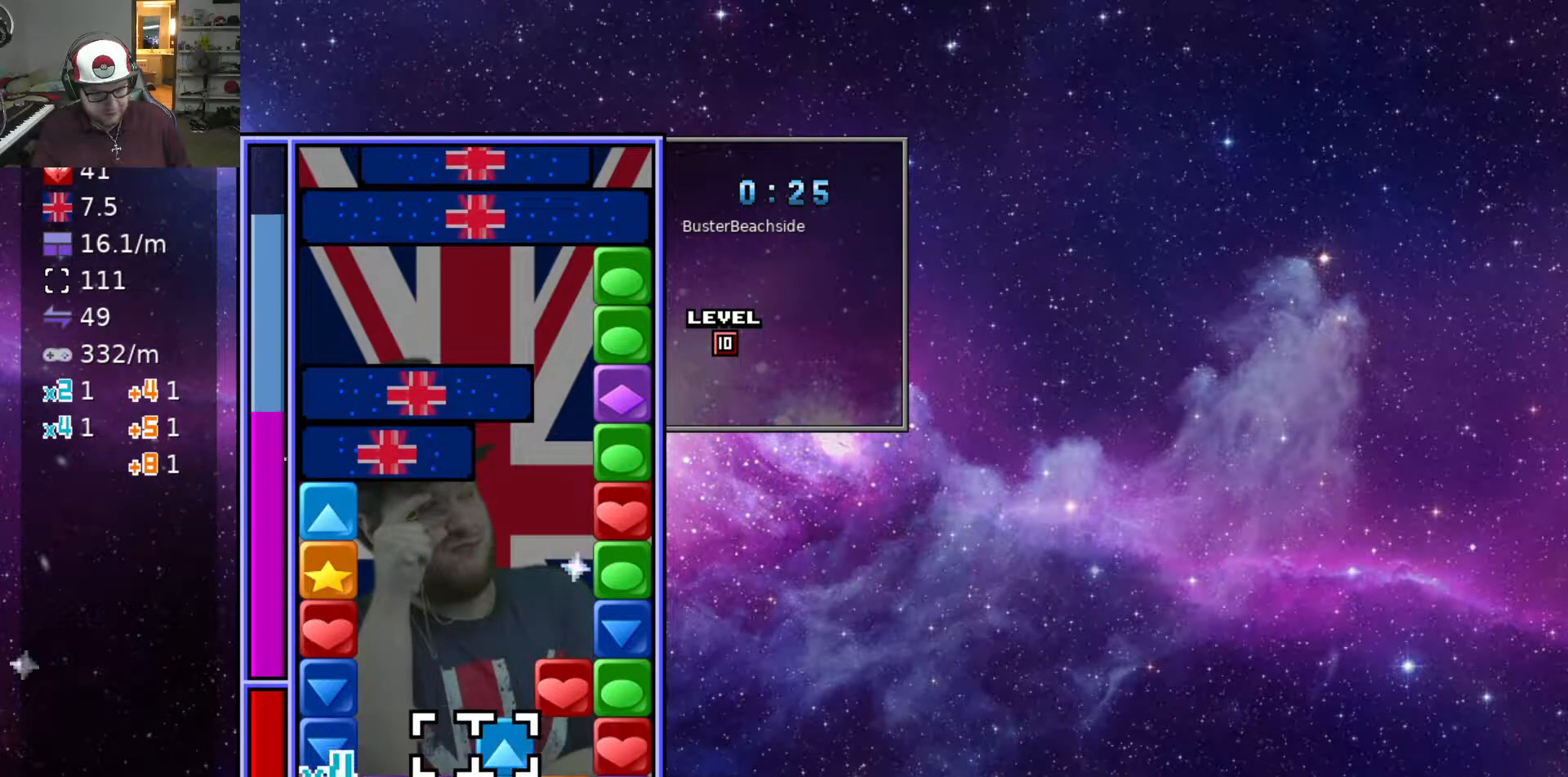
{"keys": ["w"], "events": [[50, "swap", "down"], [100, "a", "down"], [150, "swap", "up"], [283, "w", "down"], [333, "a", "up"], [367, "w", "up"], [417, "w", "down"]]}
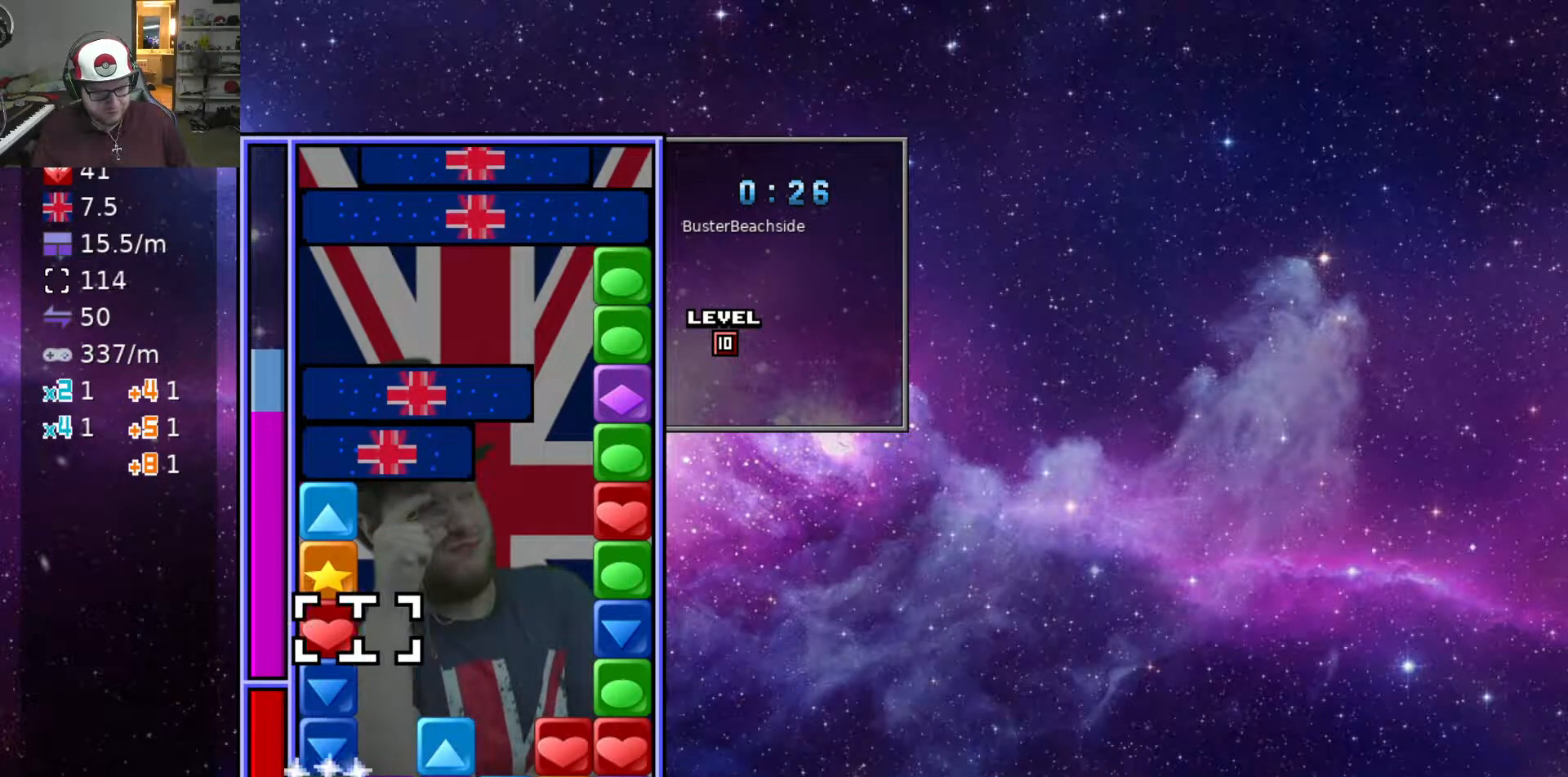
{"keys": ["s"], "events": [[17, "w", "up"], [67, "w", "down"], [100, "w", "up"], [200, "w", "down"], [250, "swap", "down"], [250, "w", "up"], [350, "s", "down"], [350, "swap", "up"]]}
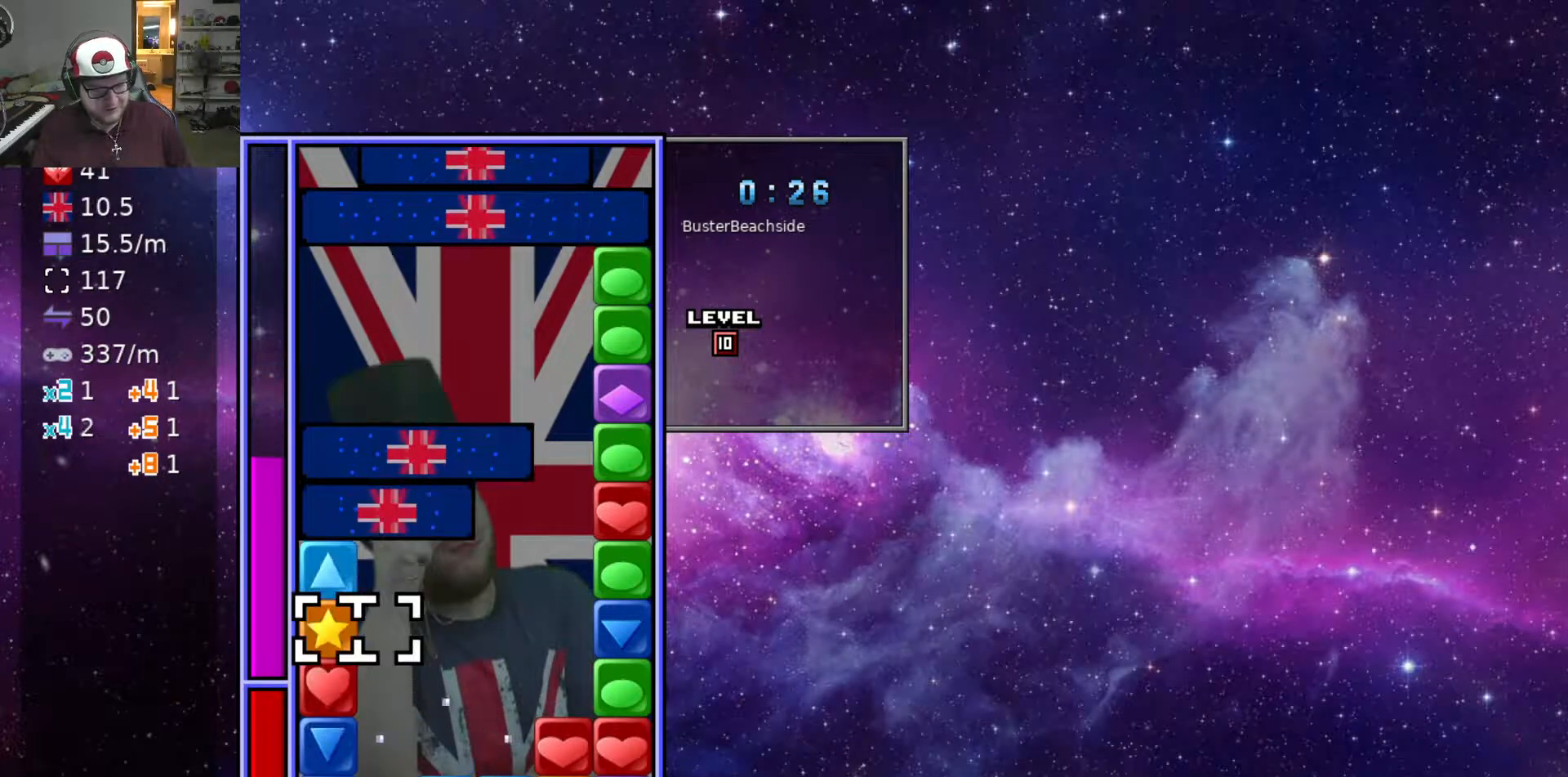
{"keys": ["d"], "events": [[33, "s", "up"], [217, "w", "down"], [317, "swap", "down"], [317, "w", "up"], [400, "d", "down"], [400, "swap", "up"]]}
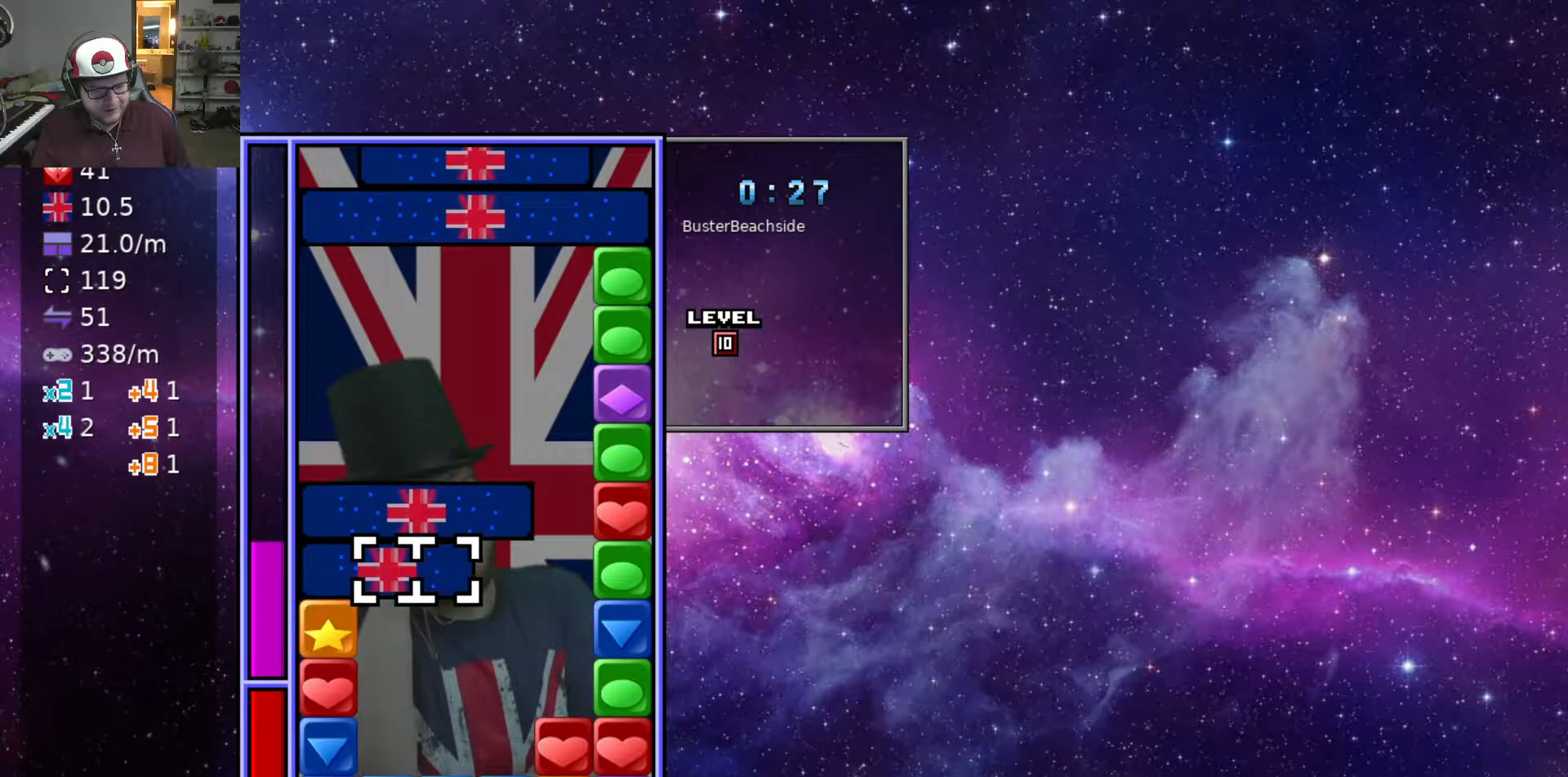
{"keys": ["w"], "events": [[150, "d", "up"], [283, "s", "down"], [317, "swap", "down"], [367, "s", "up"], [417, "swap", "up"], [467, "w", "down"]]}
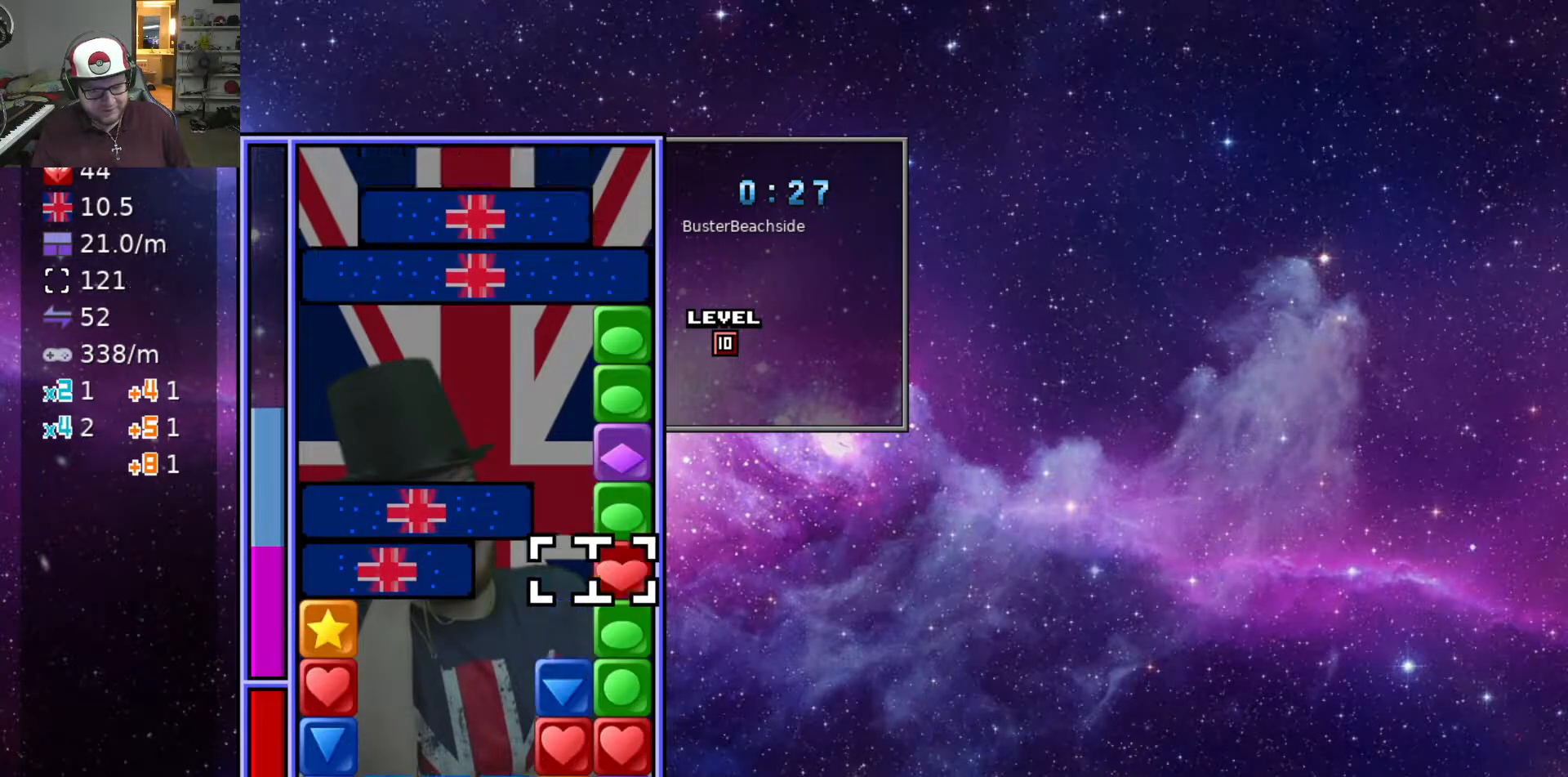
{"keys": [], "events": [[67, "w", "up"], [167, "w", "down"], [200, "w", "up"], [300, "w", "down"], [350, "w", "up"]]}
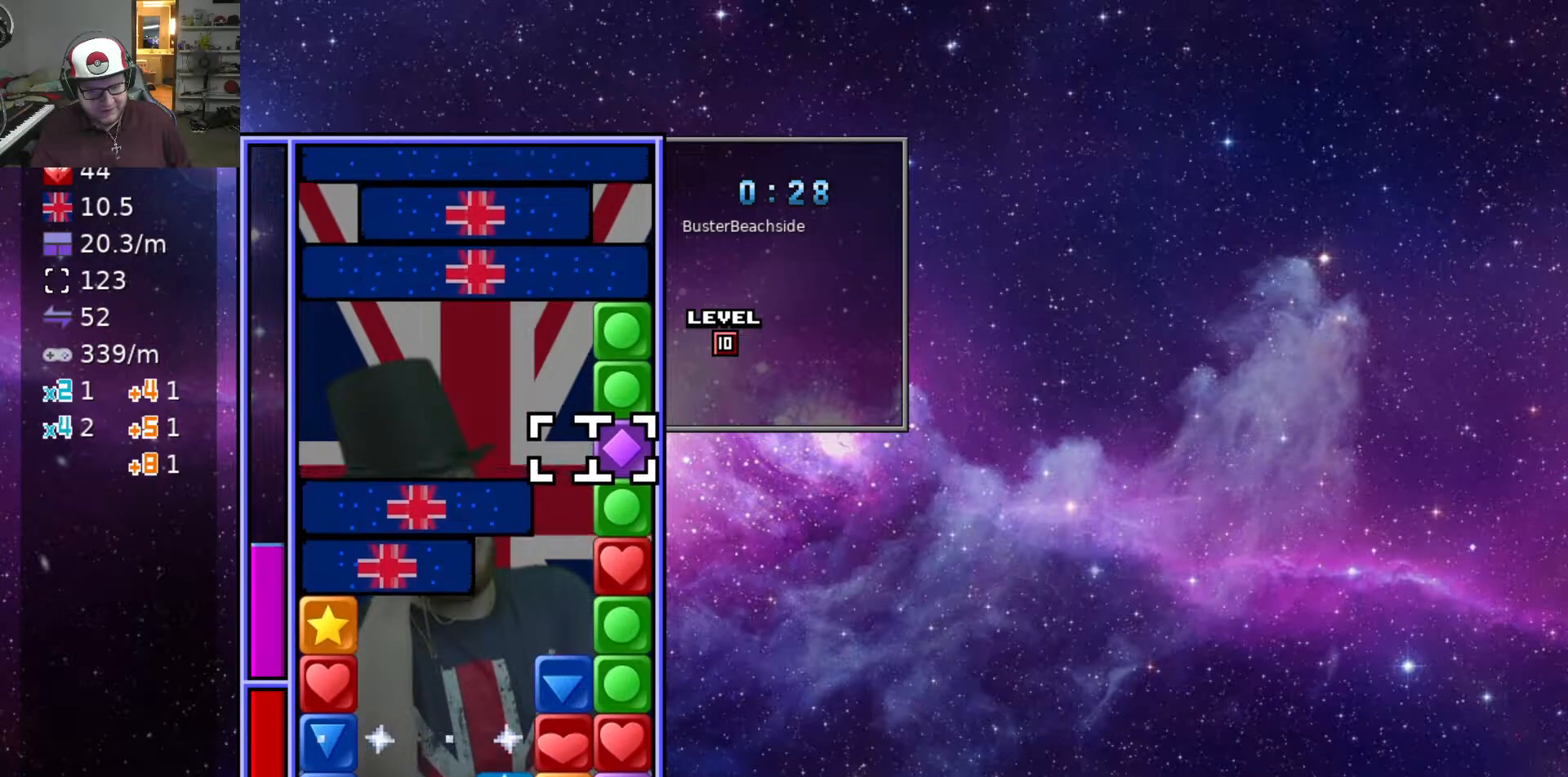
{"keys": ["s"], "events": [[83, "swap", "down"], [167, "a", "down"], [217, "swap", "up"], [267, "s", "down"], [317, "a", "up"], [367, "s", "up"], [417, "s", "down"]]}
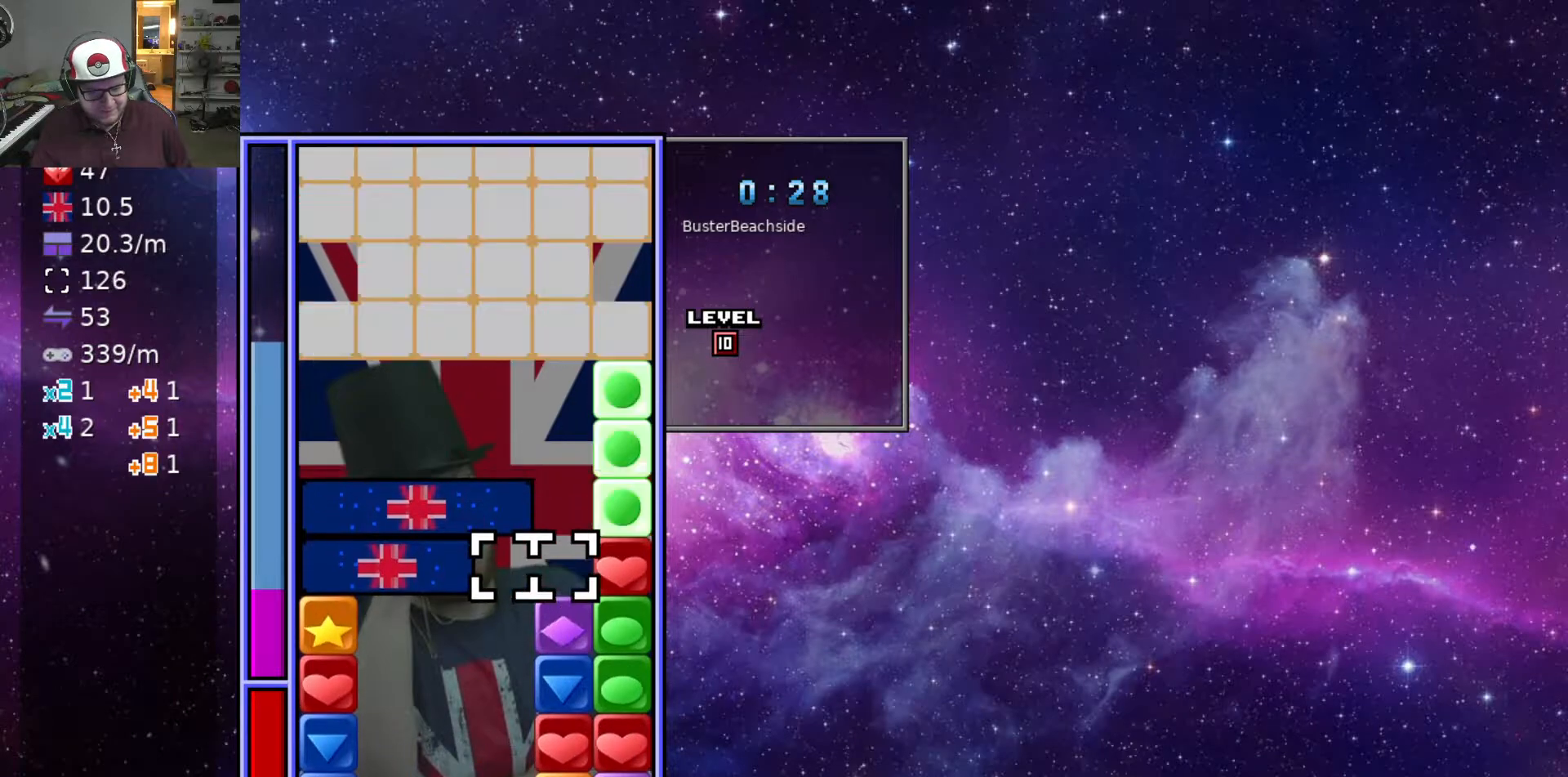
{"keys": [], "events": [[50, "d", "down"], [50, "s", "up"], [100, "d", "up"], [100, "swap", "down"], [183, "a", "down"], [183, "swap", "up"], [317, "a", "up"], [317, "s", "down"], [417, "s", "up"], [417, "swap", "down"], [467, "swap", "up"]]}
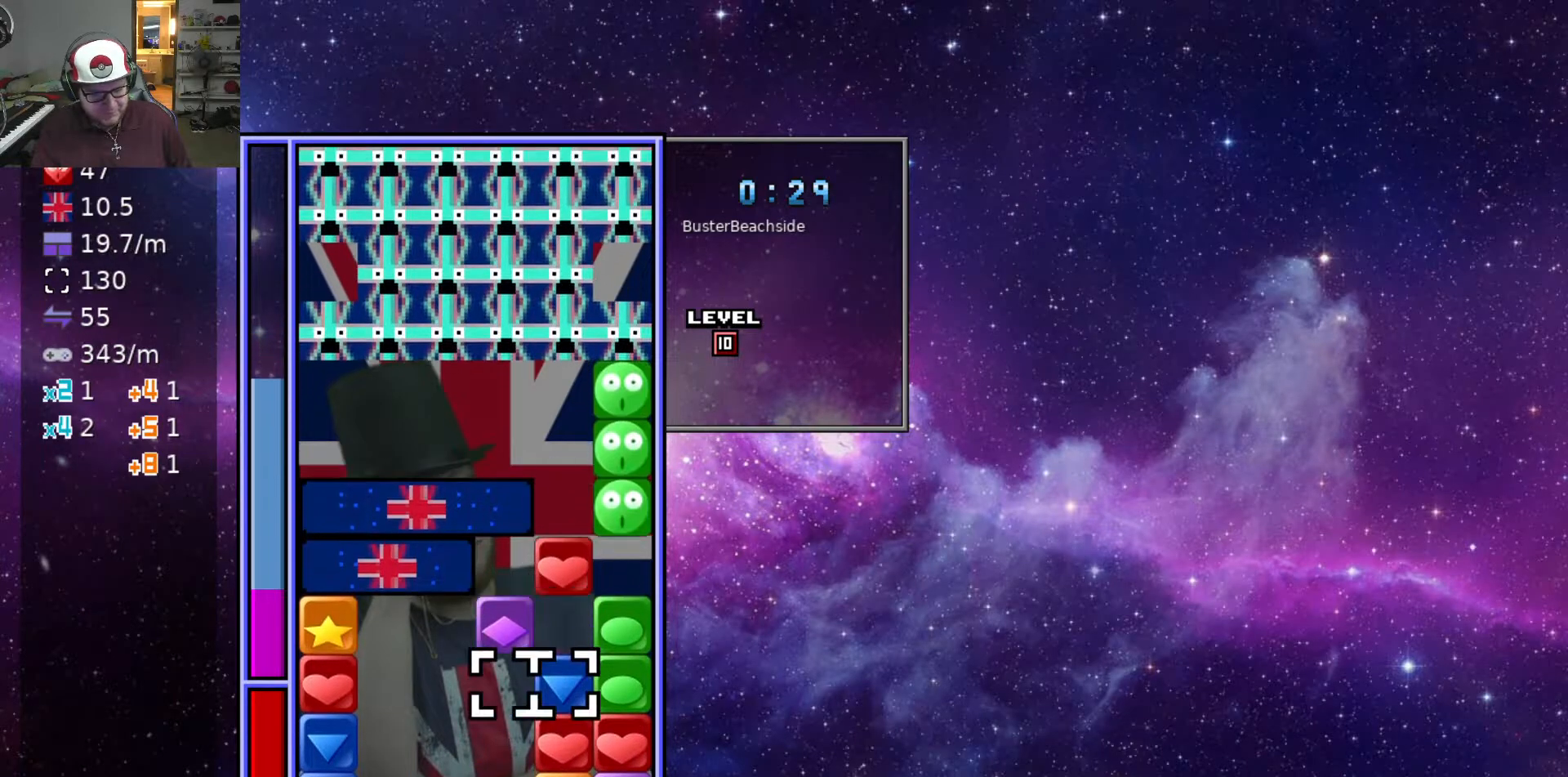
{"keys": [], "events": [[17, "s", "down"], [117, "s", "up"], [117, "swap", "down"], [250, "a", "down"], [250, "swap", "up"], [483, "a", "up"]]}
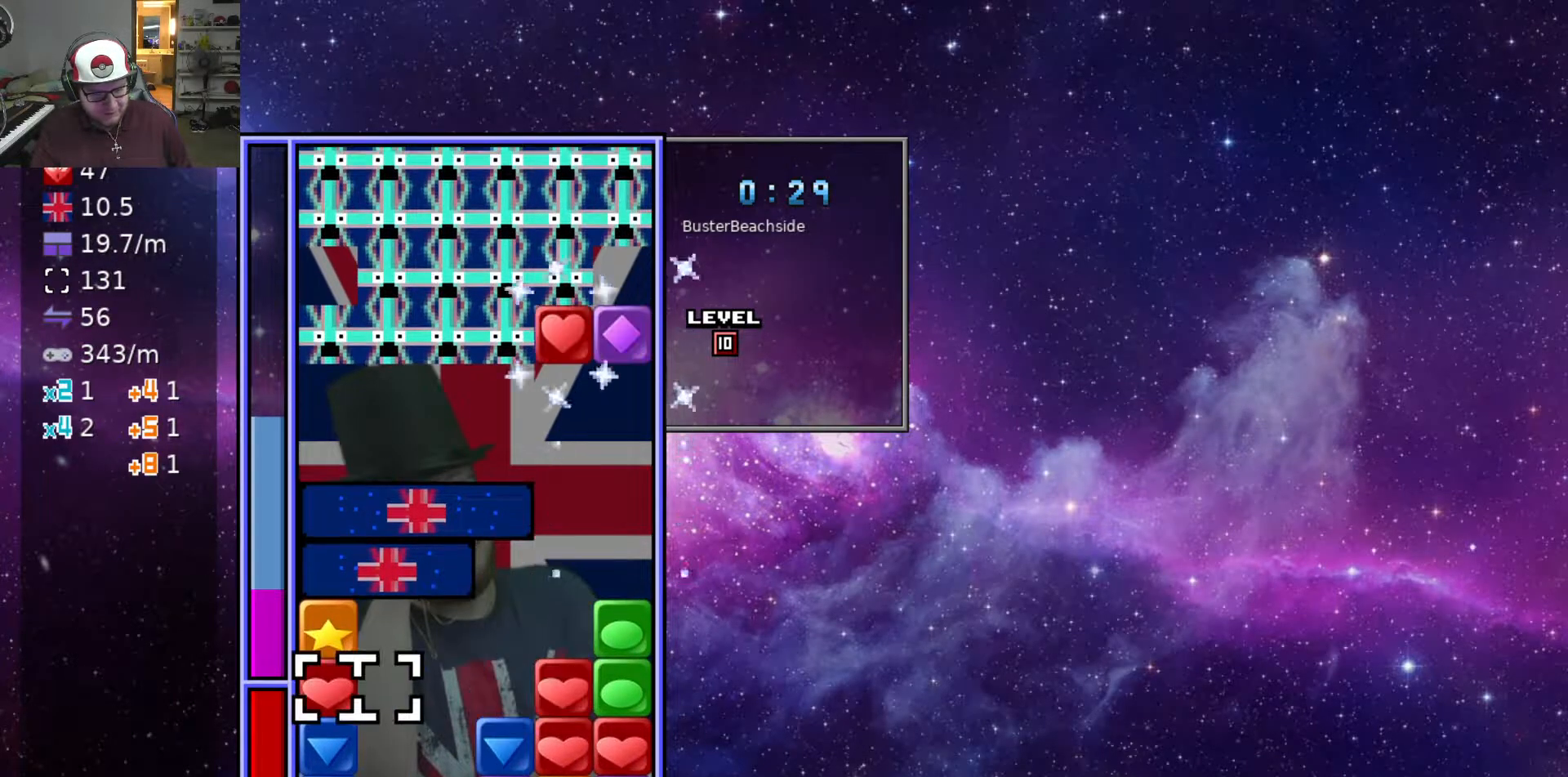
{"keys": ["d"], "events": [[83, "swap", "down"], [167, "swap", "up"], [367, "swap", "down"], [450, "swap", "up"], [500, "d", "down"]]}
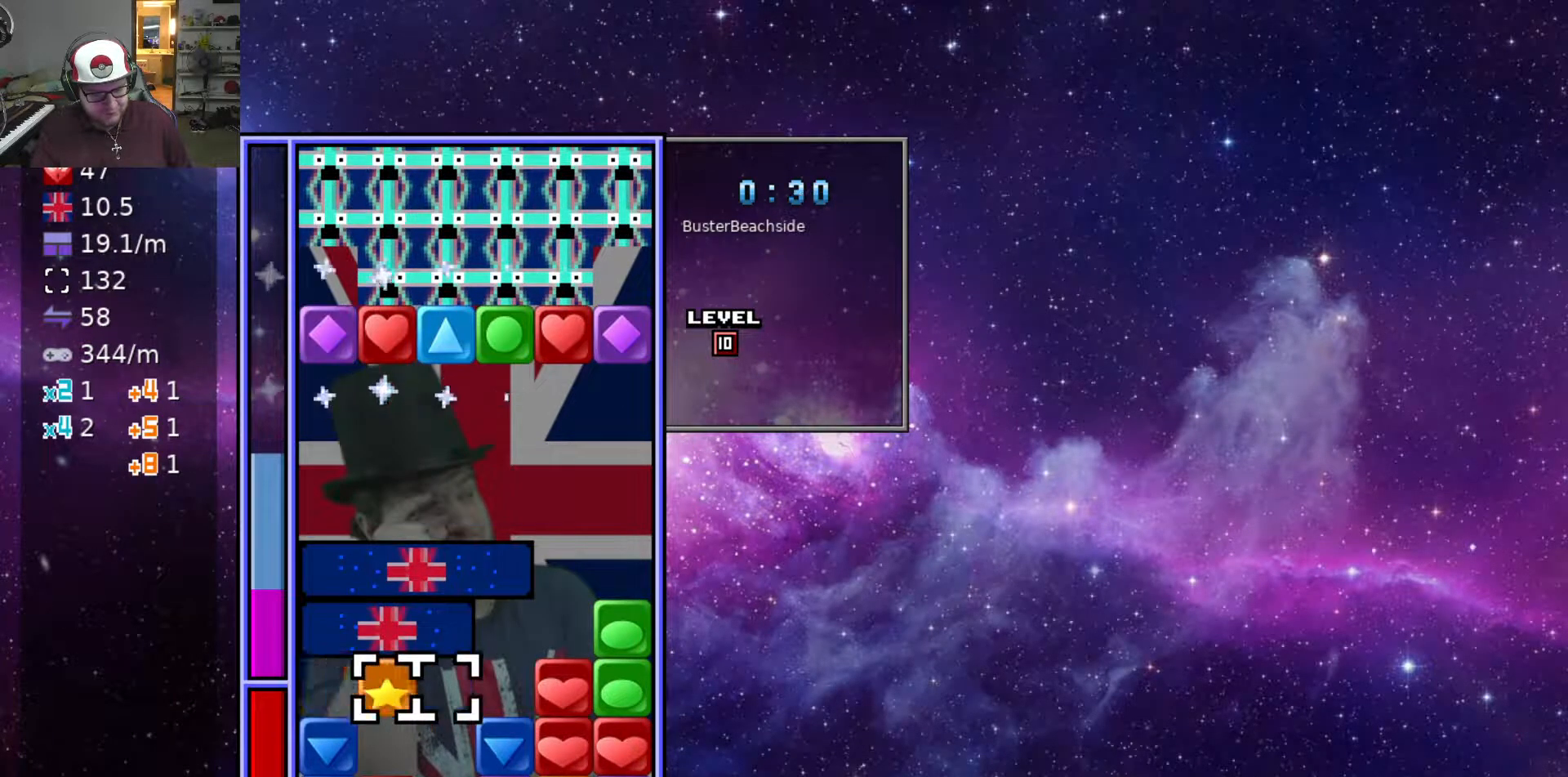
{"keys": [], "events": [[50, "d", "up"], [133, "d", "down"], [183, "d", "up"]]}
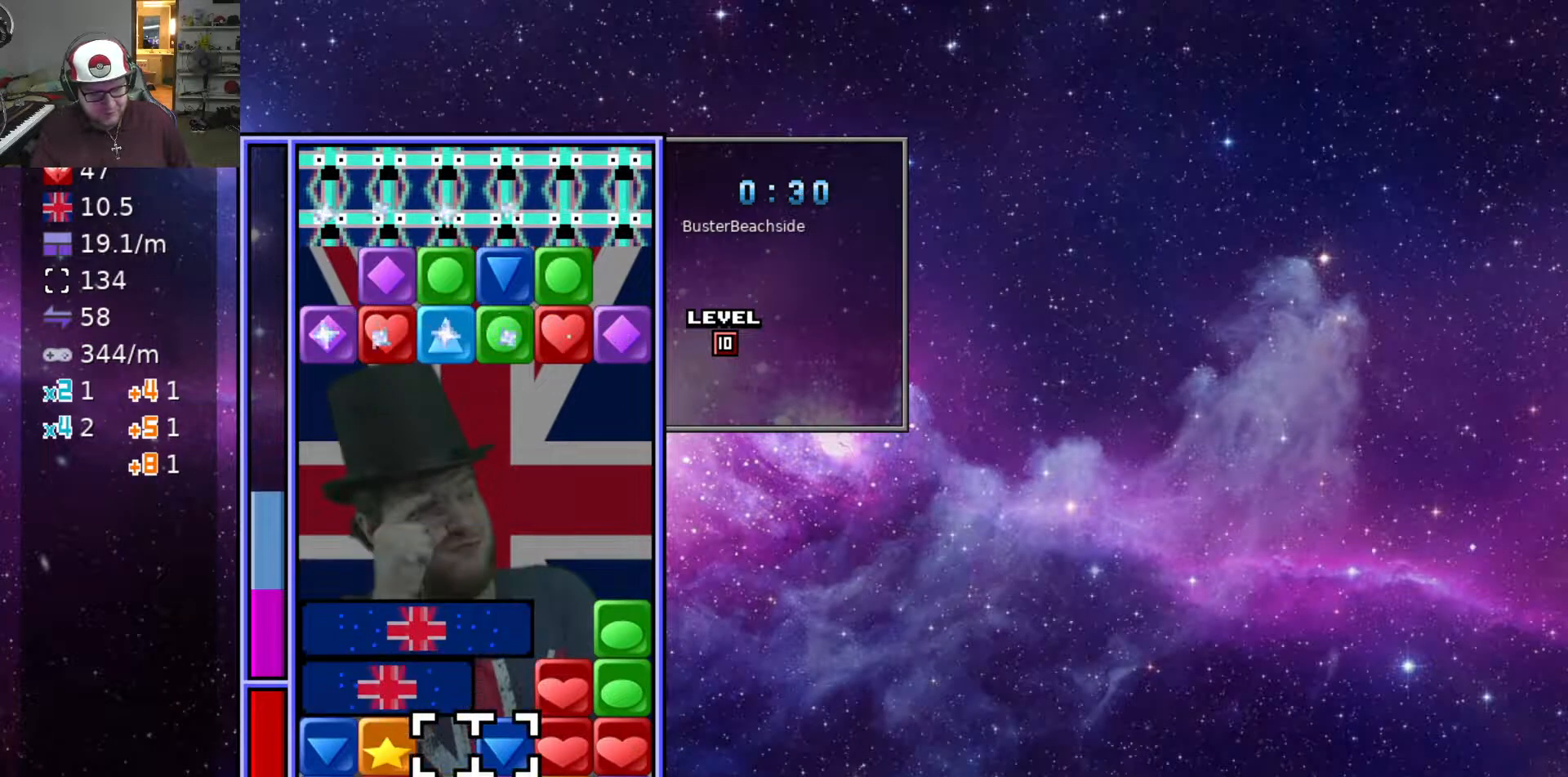
{"keys": [], "events": [[17, "s", "down"], [150, "s", "up"]]}
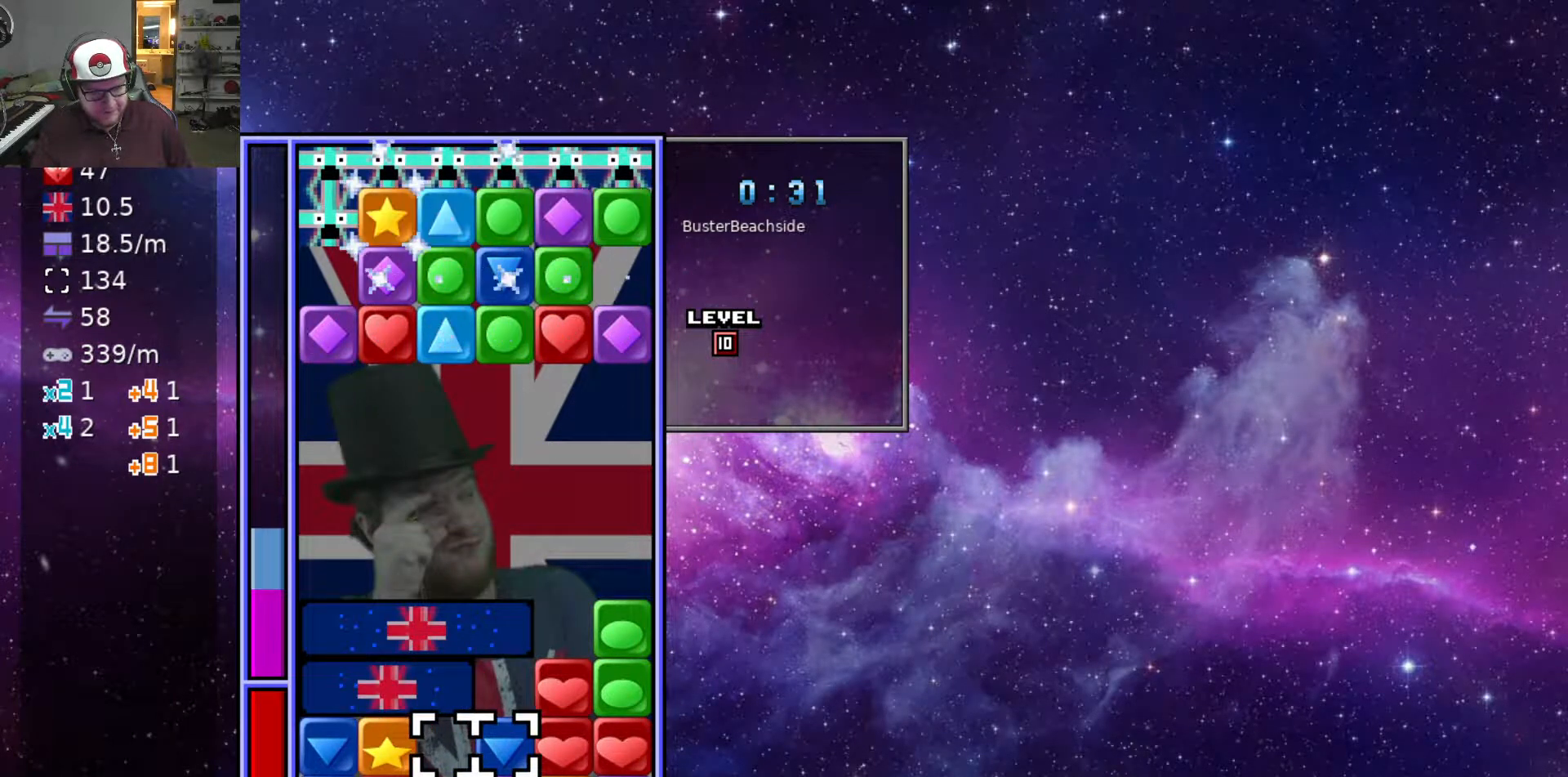
{"keys": [], "events": []}
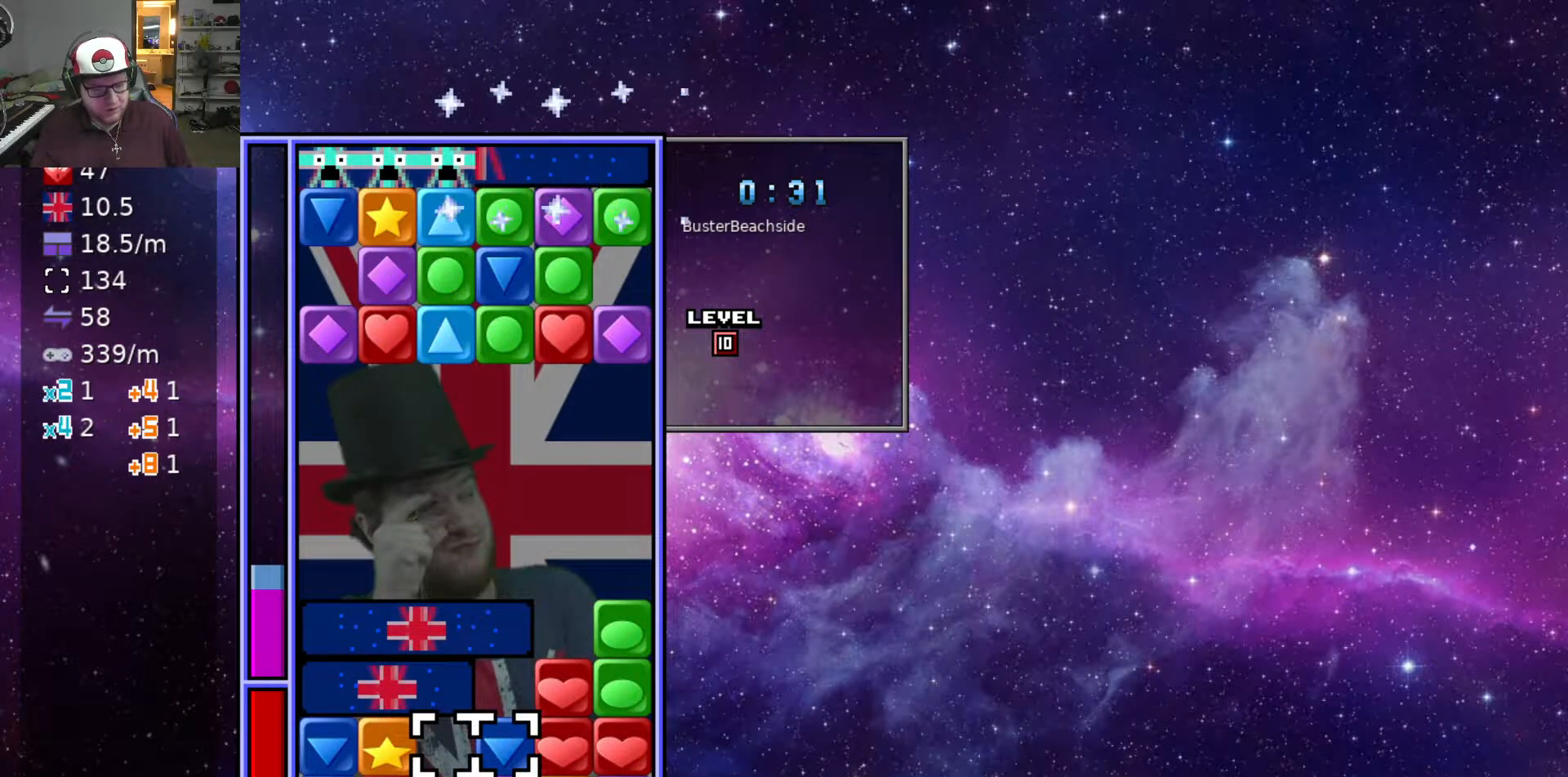
{"keys": [], "events": []}
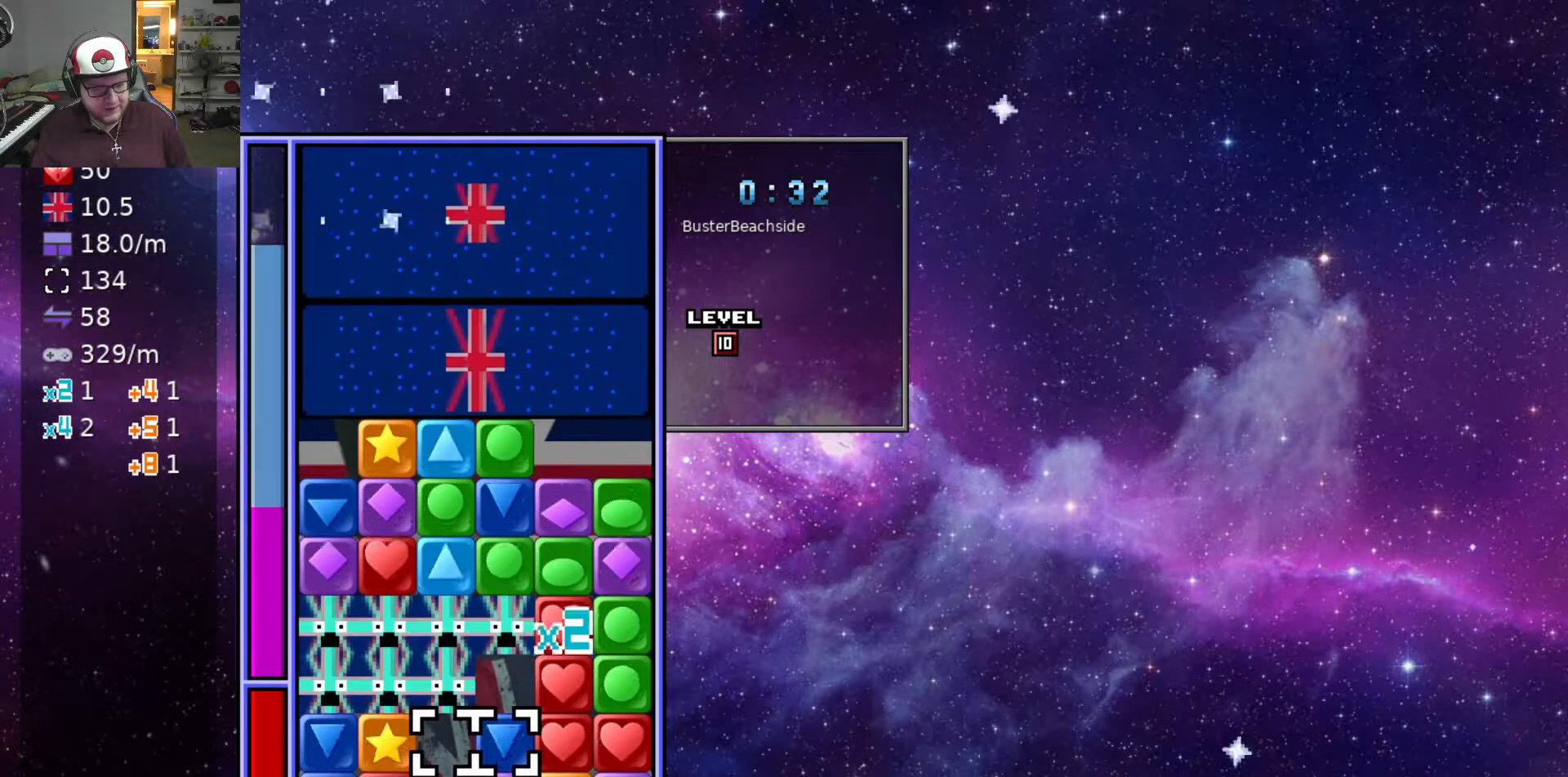
{"keys": [], "events": [[100, "w", "down"], [250, "d", "down"], [250, "w", "up"], [400, "d", "up"]]}
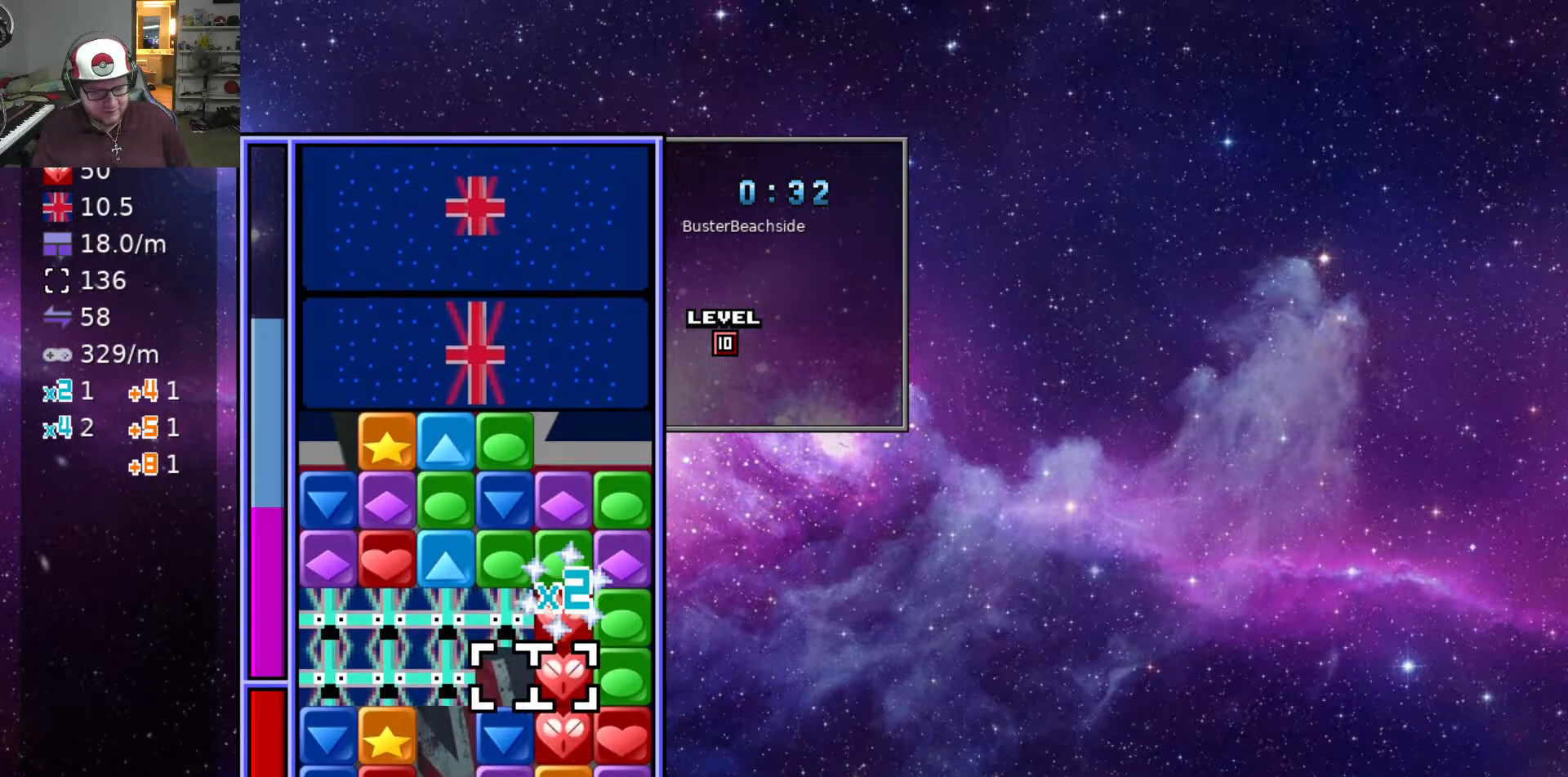
{"keys": [], "events": [[217, "s", "down"], [317, "d", "down"], [367, "s", "up"], [450, "d", "up"]]}
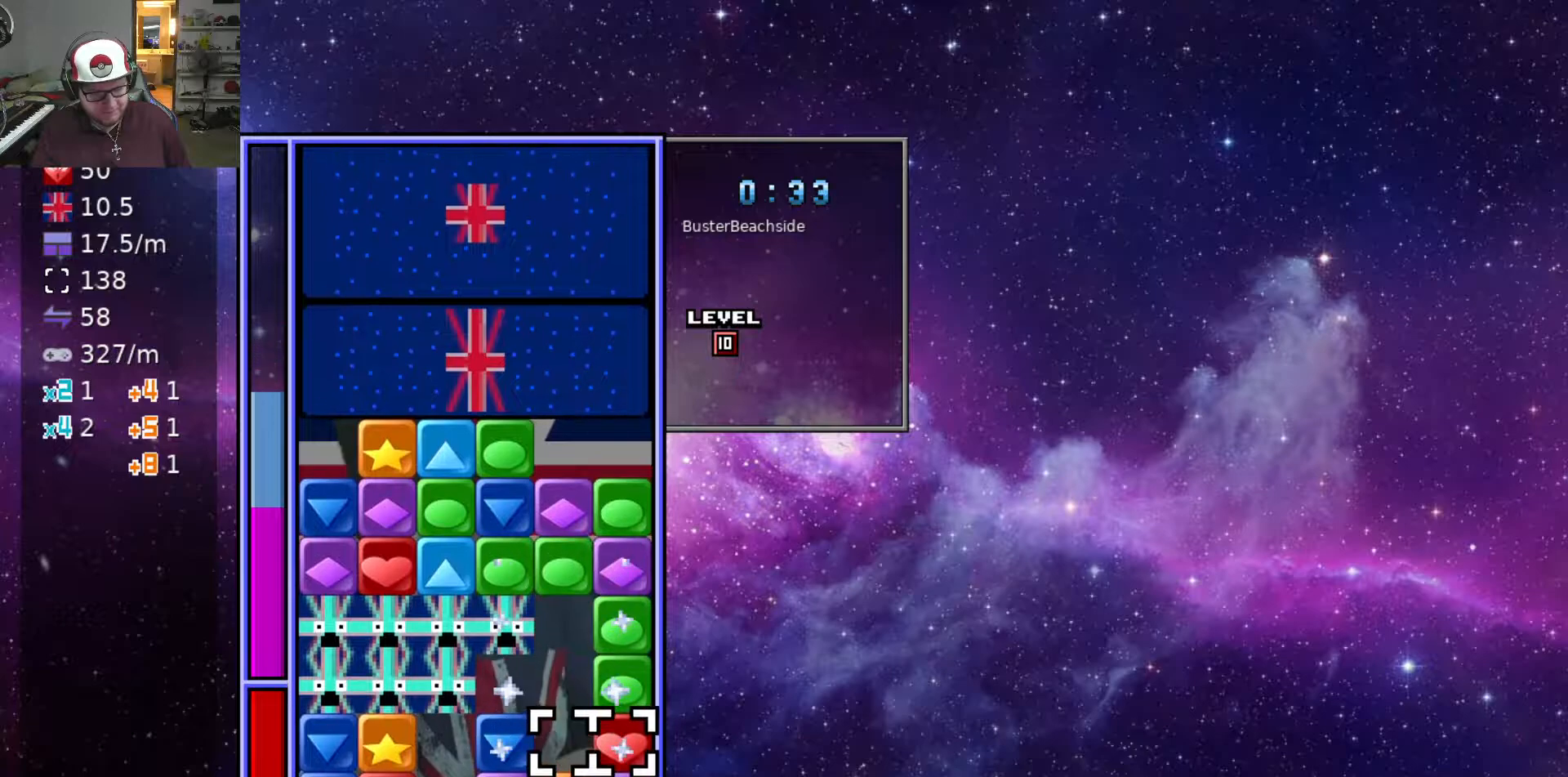
{"keys": ["a", "w"], "events": [[200, "swap", "down"], [283, "swap", "up"], [367, "a", "down"], [467, "w", "down"]]}
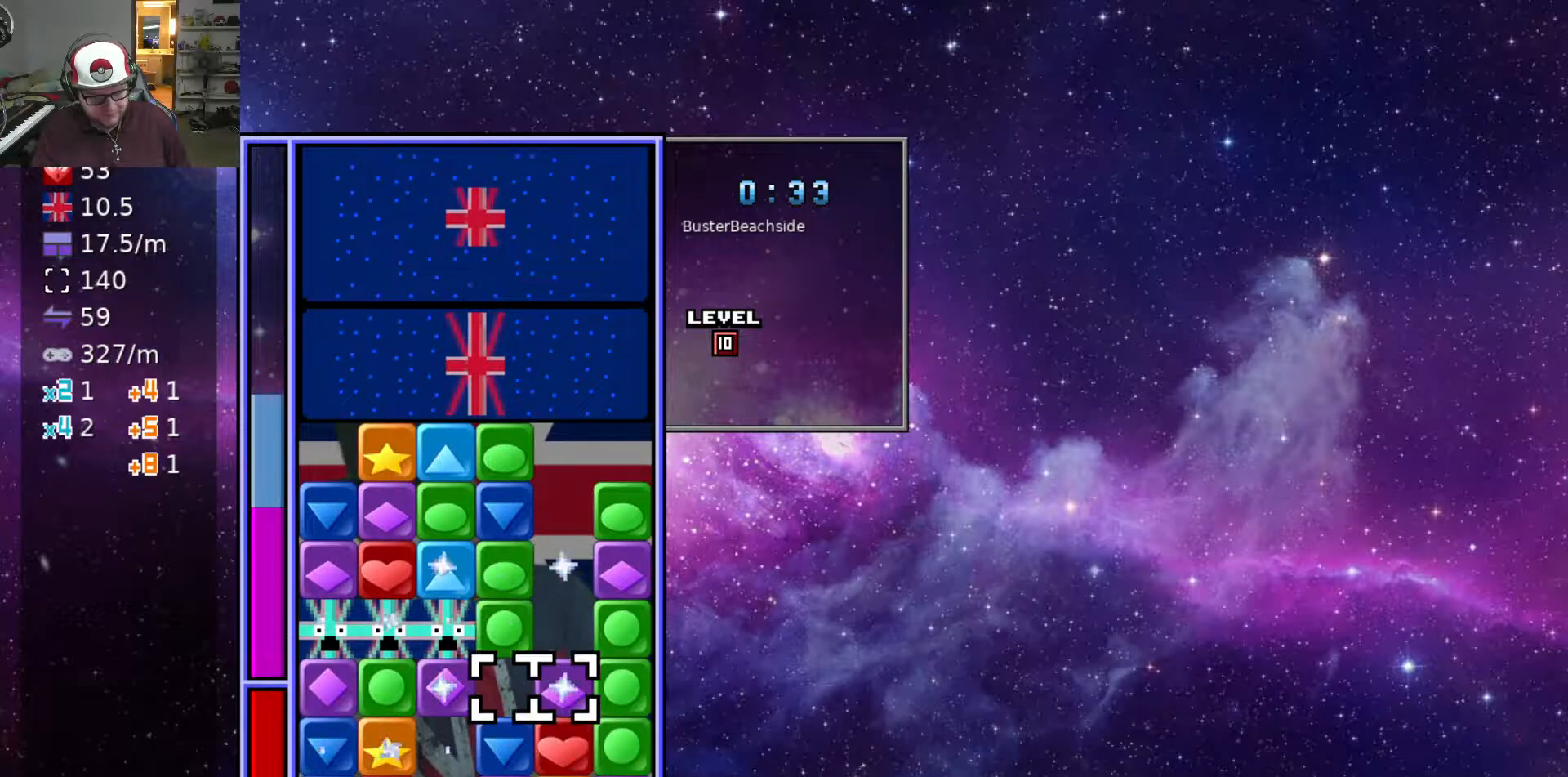
{"keys": ["d"], "events": [[67, "a", "up"], [117, "w", "up"], [483, "d", "down"]]}
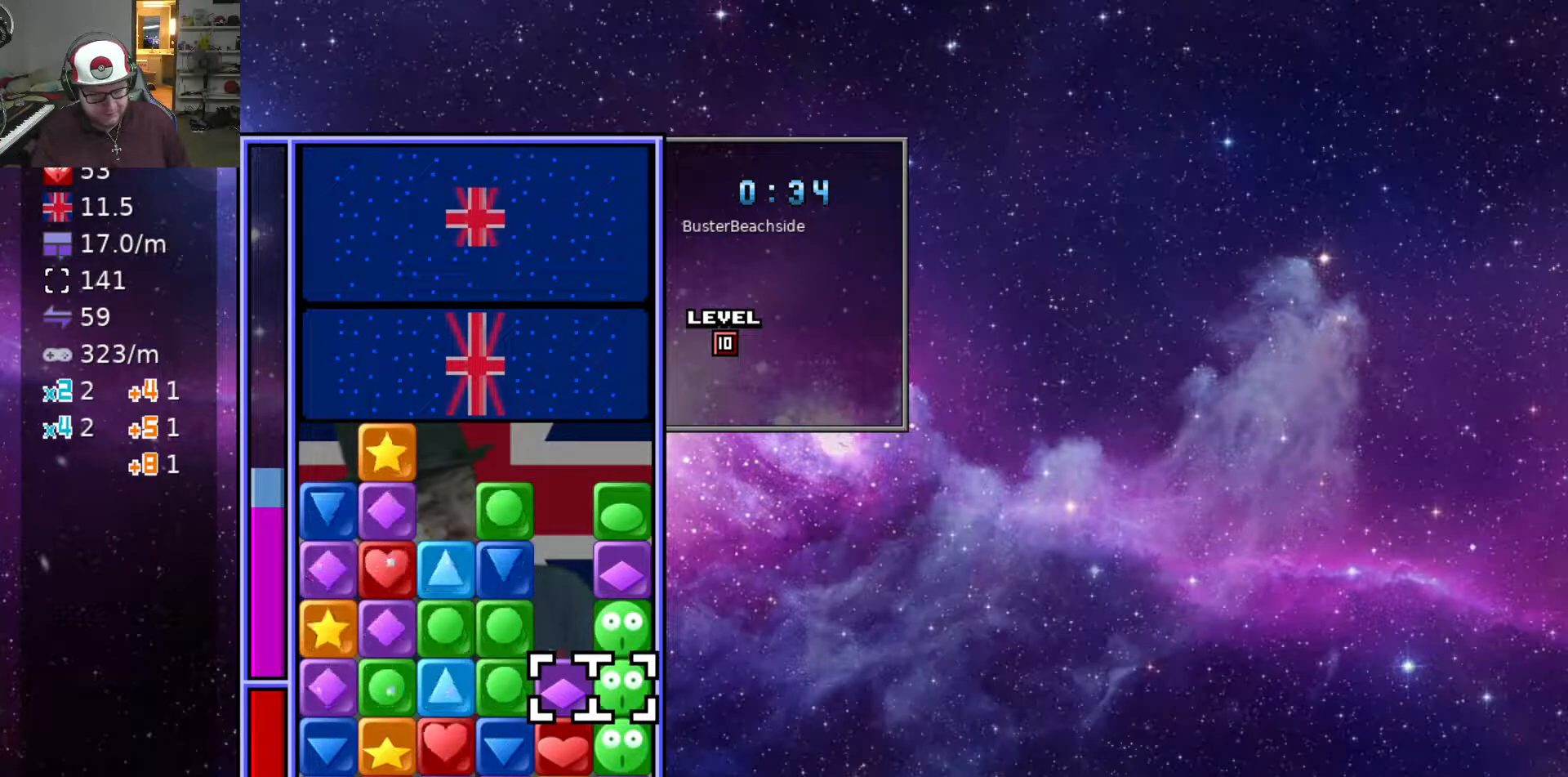
{"keys": ["swap"], "events": [[83, "d", "up"], [117, "swap", "down"], [217, "swap", "up"], [267, "swap", "down"], [367, "swap", "up"], [417, "swap", "down"]]}
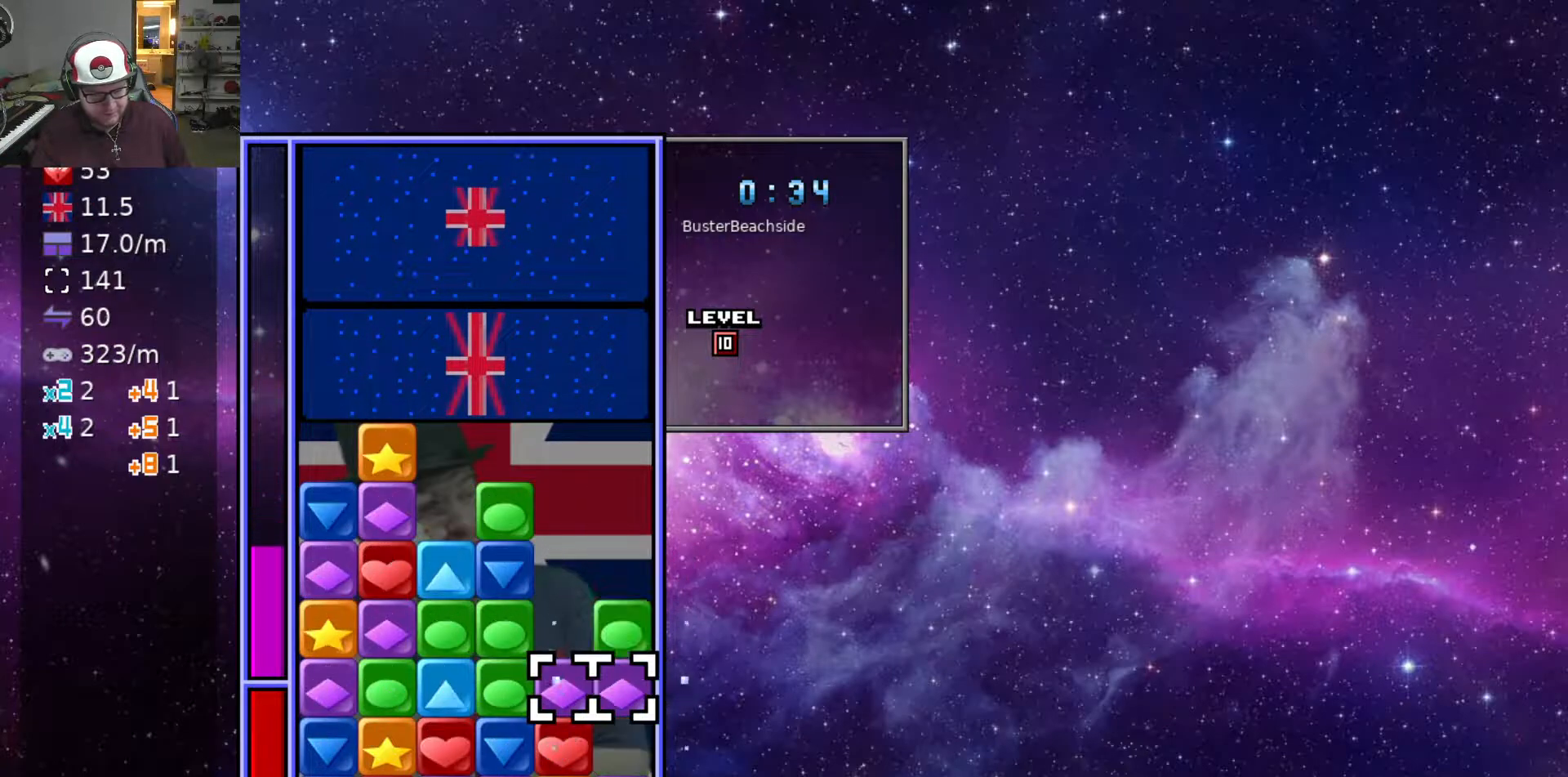
{"keys": [], "events": [[50, "swap", "up"]]}
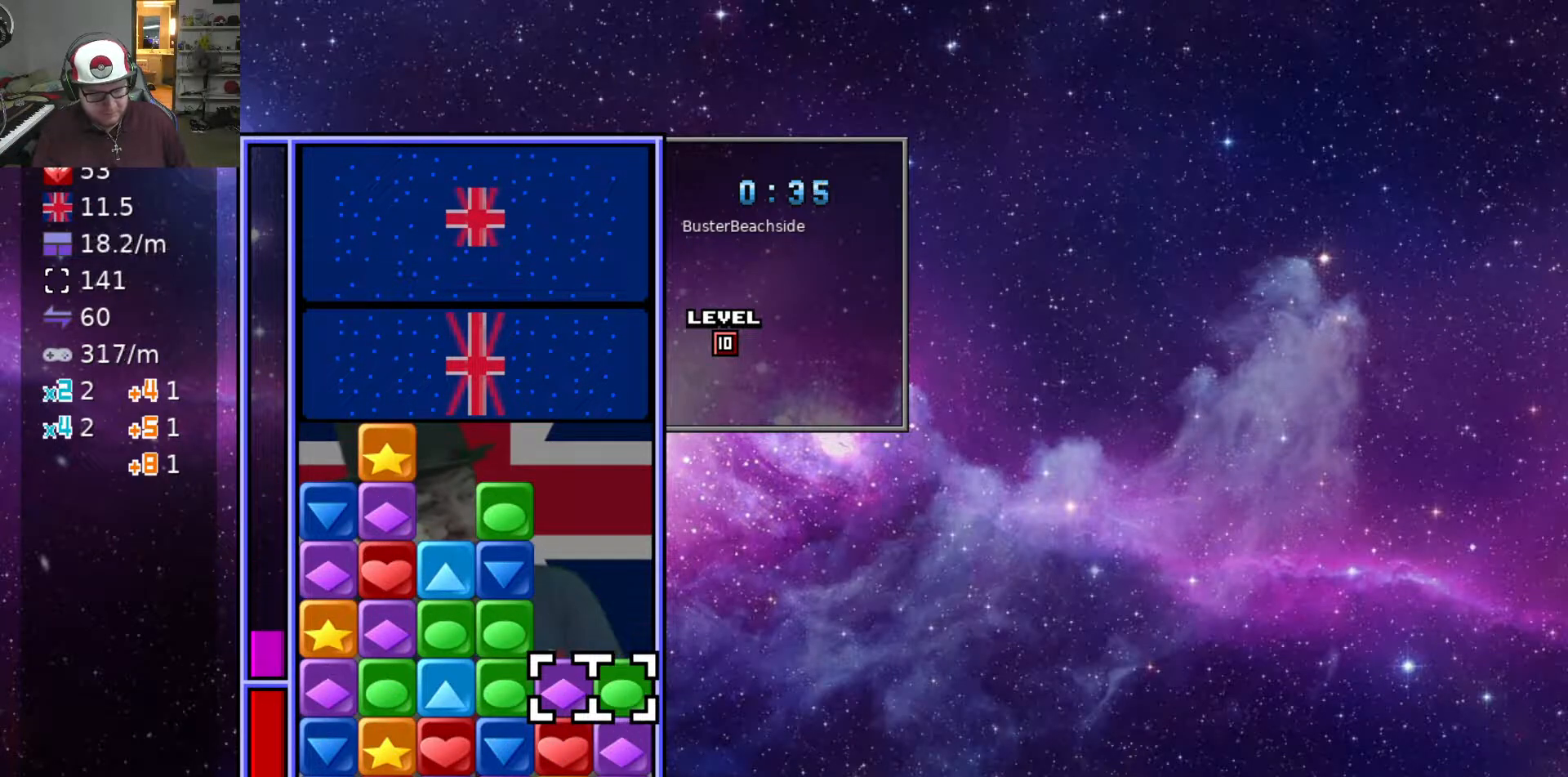
{"keys": ["a"], "events": [[383, "swap", "down"], [433, "a", "down"], [433, "swap", "up"]]}
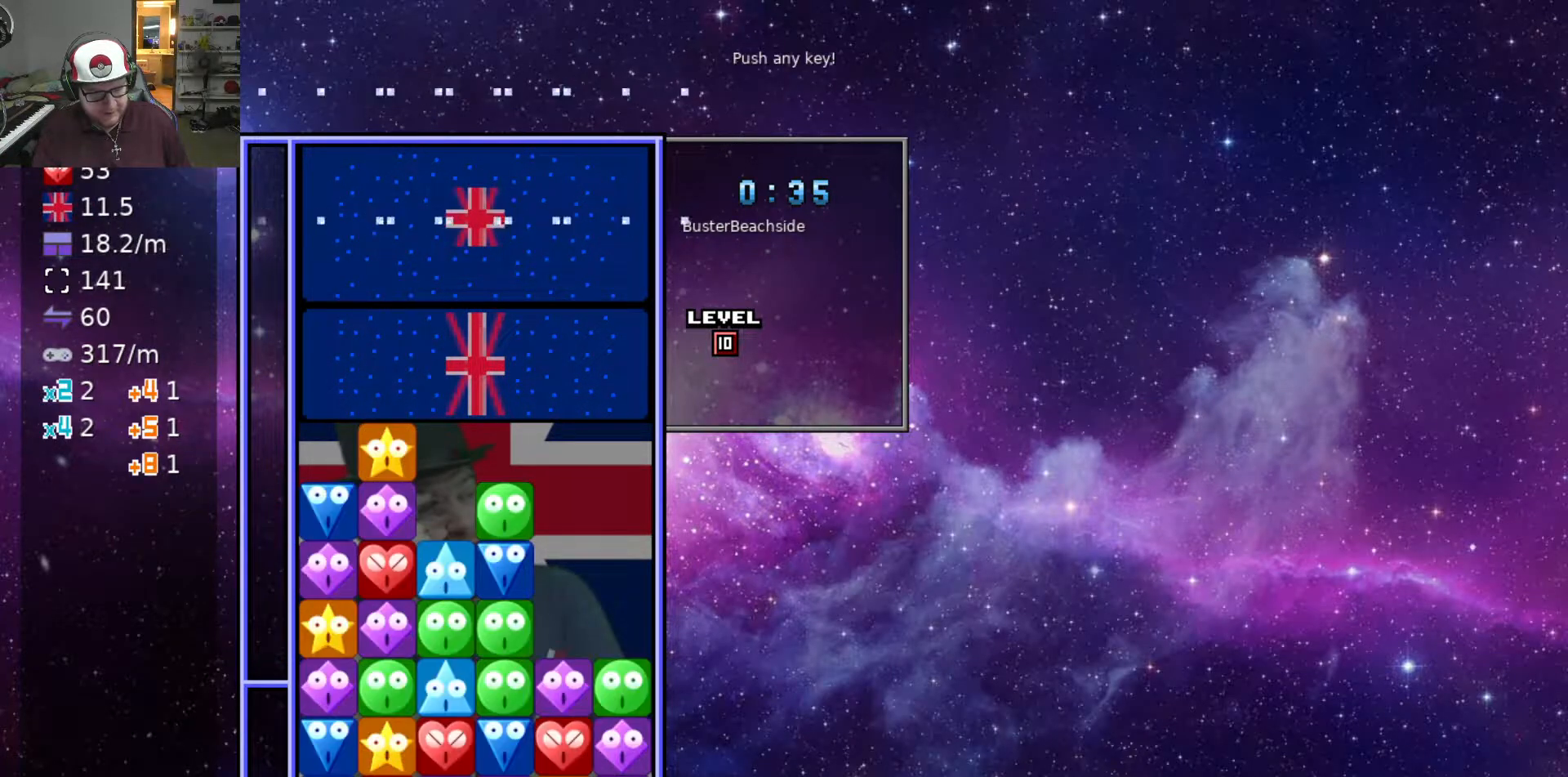
{"keys": [], "events": [[33, "a", "up"], [83, "a", "down"], [167, "a", "up"]]}